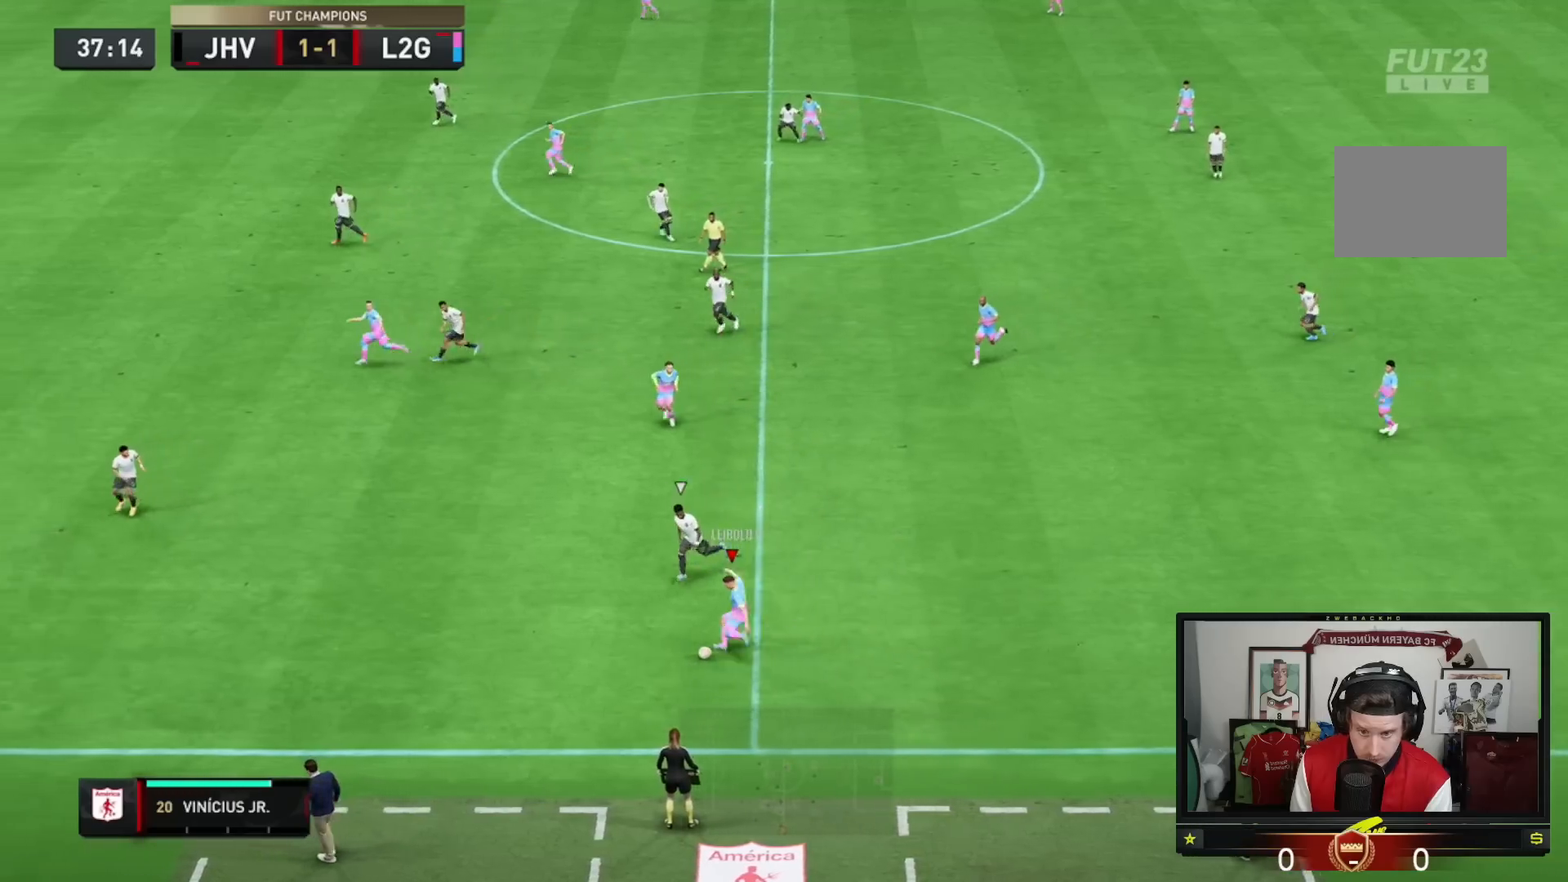
Gameplay with a controller (Xbox layout); each line is a JSON object with the inputs held at the frame after it. "events" lists button and stick changes between this image and that frame as [ms after this image, input, new state], when the widget could be followed in between. Not read: L3 R3.
{"buttons": ["R2"], "left_stick": "up-left", "right_stick": "center", "events": []}
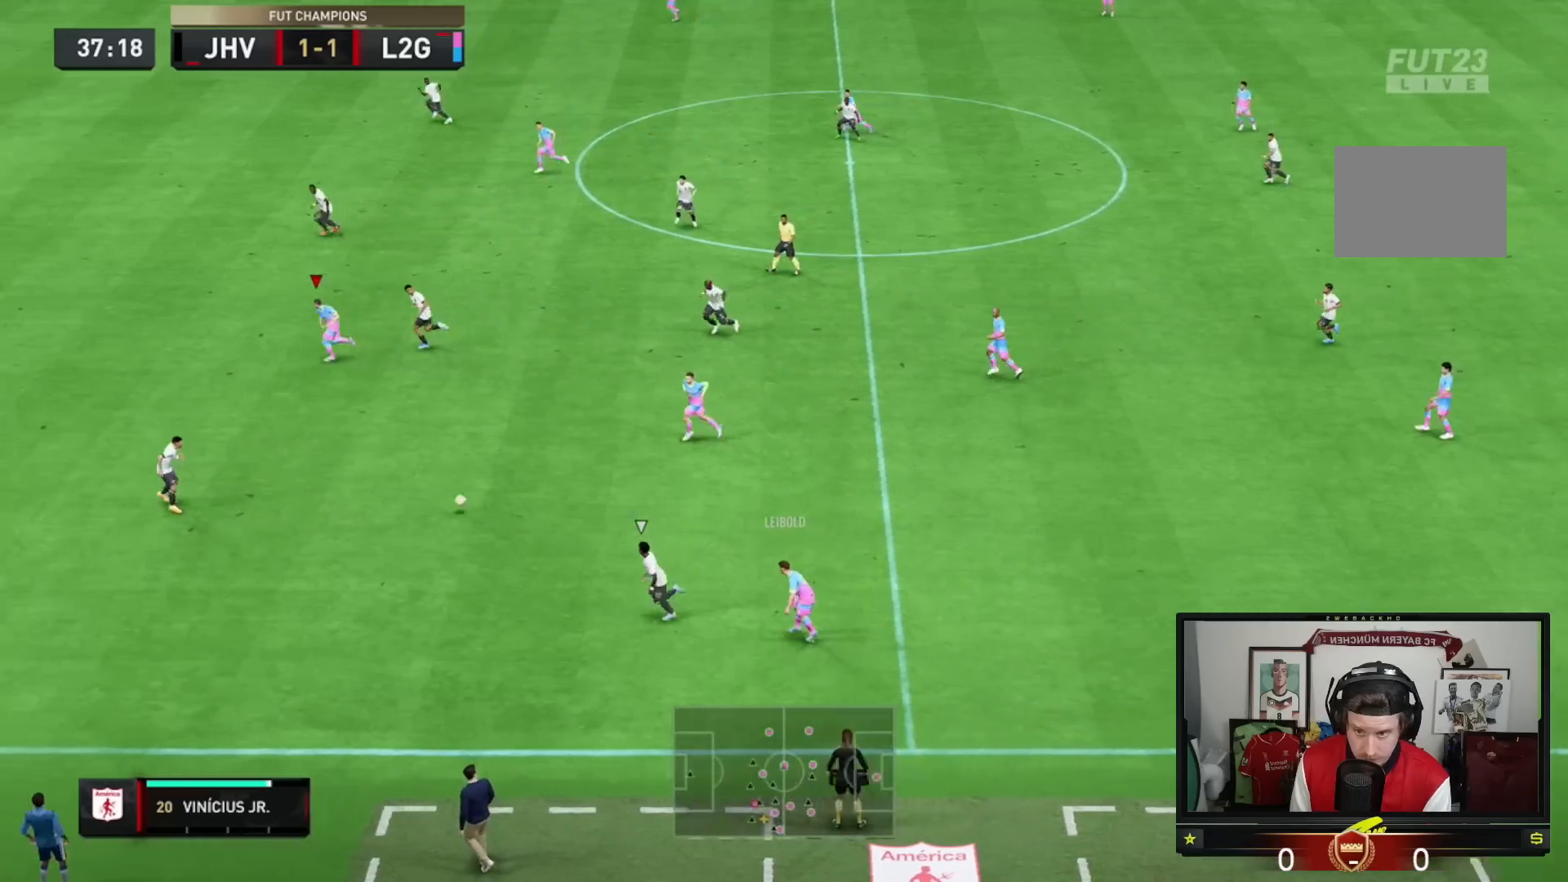
{"buttons": ["R2"], "left_stick": "up-left", "right_stick": "center", "events": []}
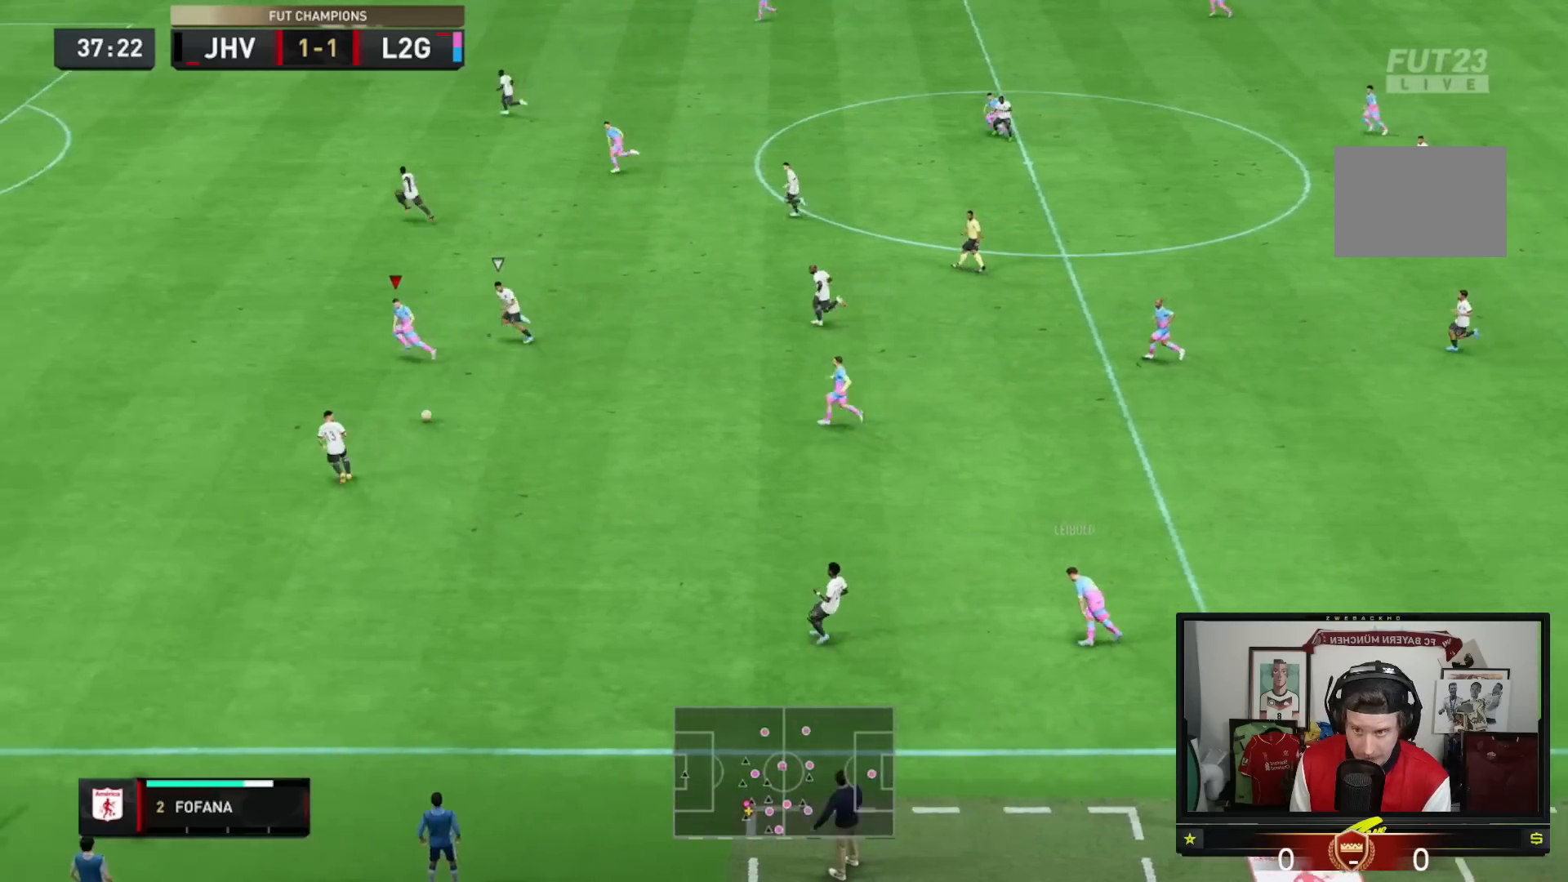
{"buttons": ["R2"], "left_stick": "up-left", "right_stick": "center", "events": []}
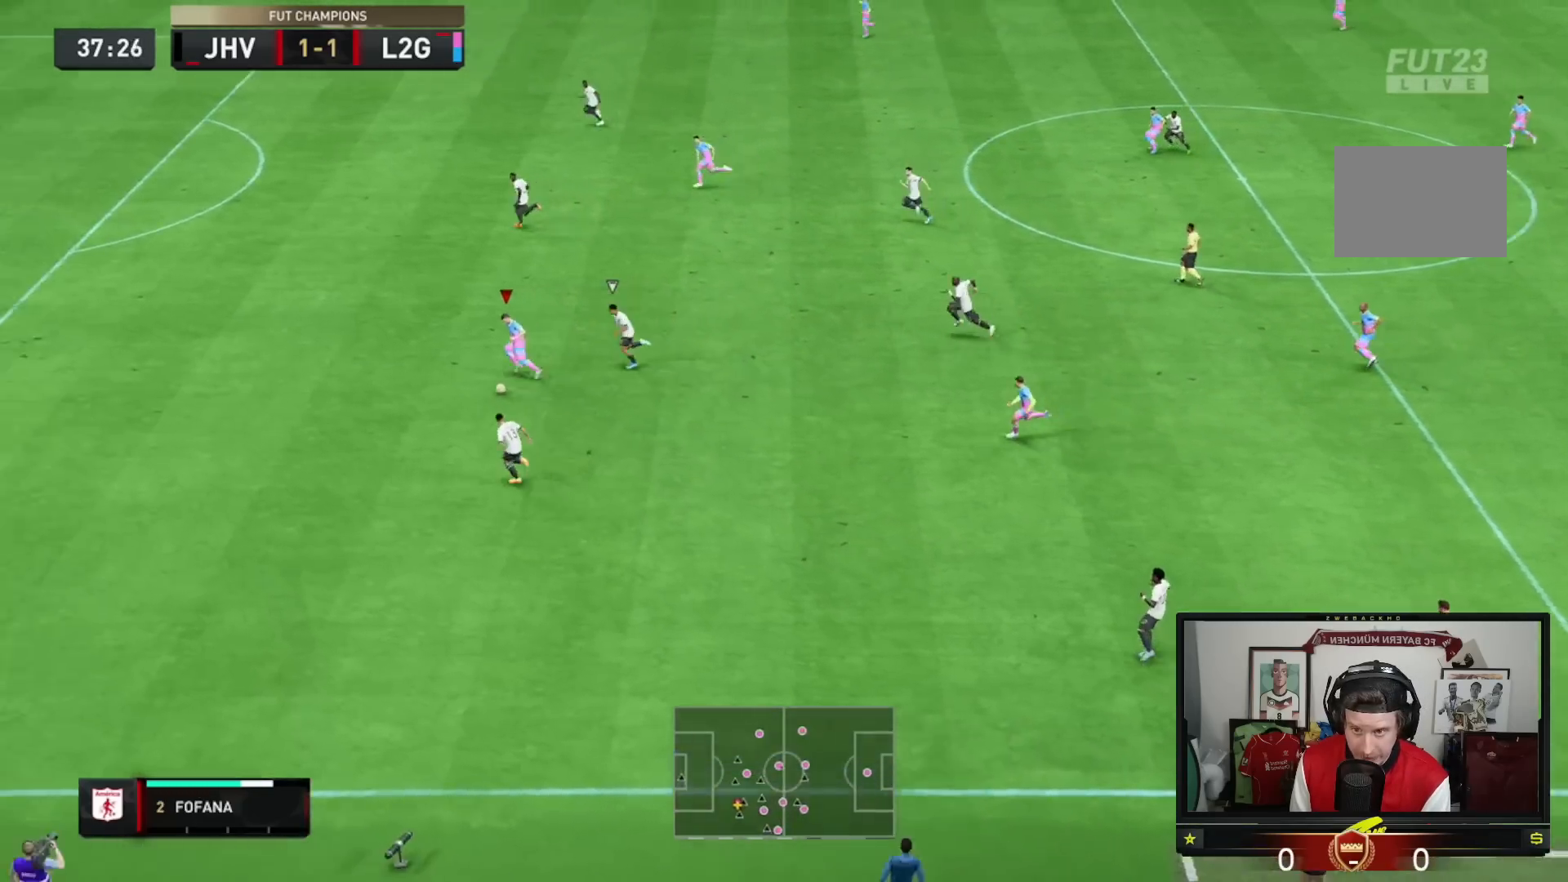
{"buttons": ["R2"], "left_stick": "up-left", "right_stick": "center", "events": []}
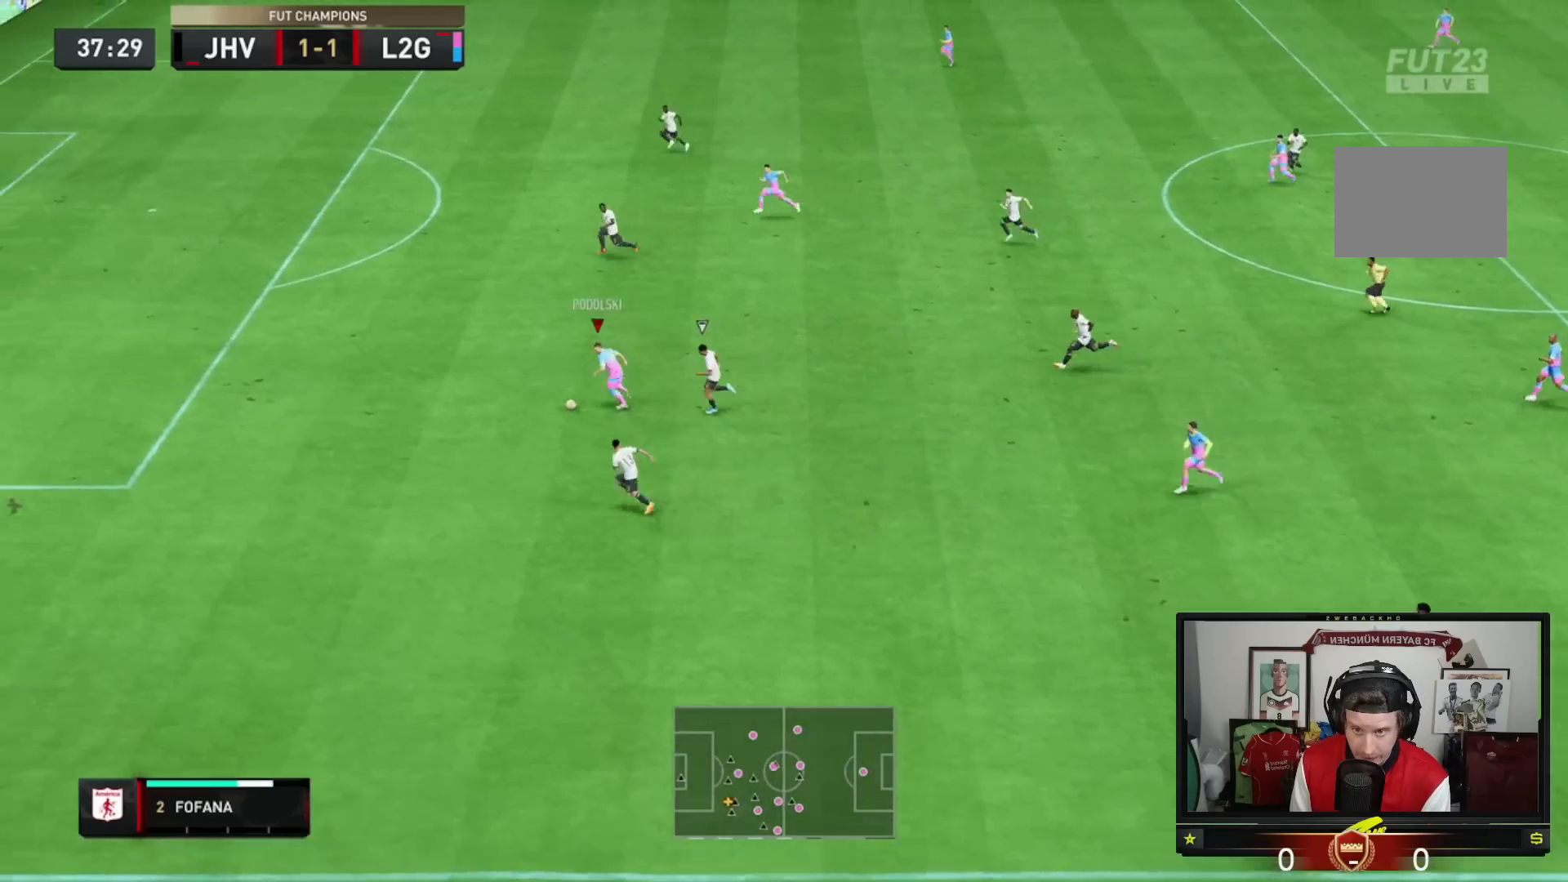
{"buttons": ["R2"], "left_stick": "up-left", "right_stick": "center", "events": []}
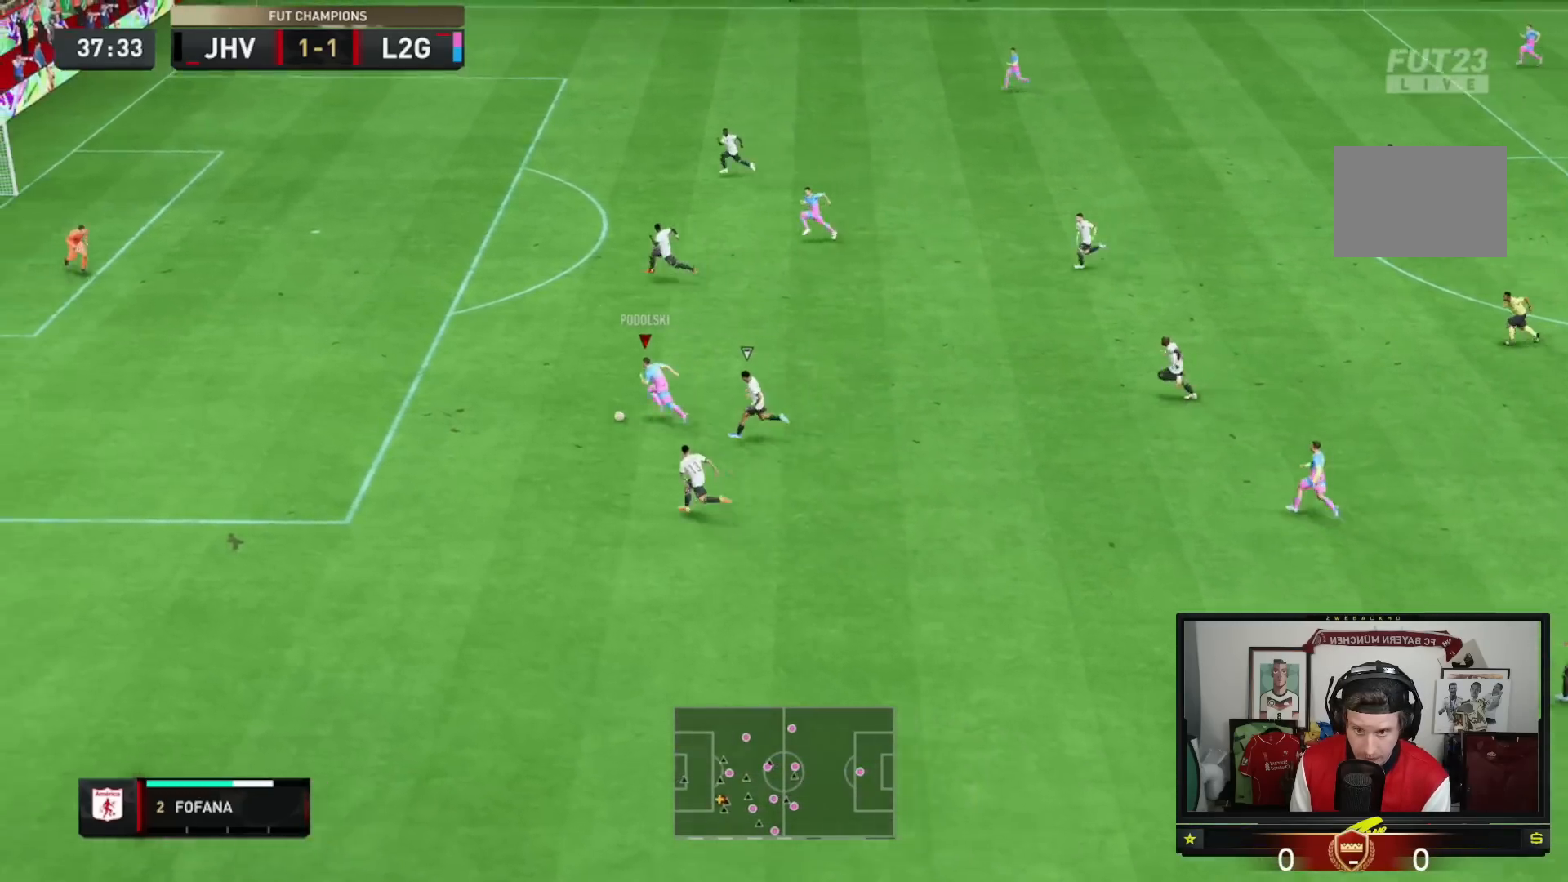
{"buttons": ["R2"], "left_stick": "up-left", "right_stick": "center", "events": []}